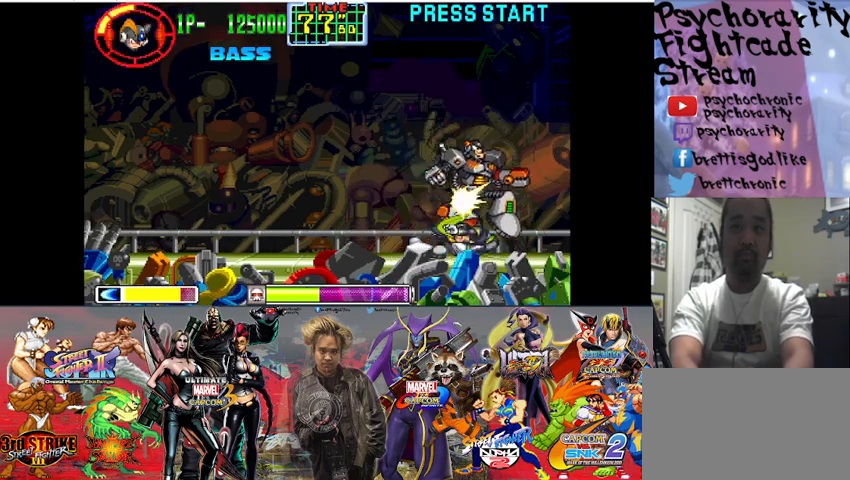
Gameplay with a controller (arcade stick); each line is a JSON object with the inputs held at the frame after it. "events" lists button and stick changes between this image and that frame as [ms after this image, input, new state], when the widget could be followed in between. Not read: L3 R3.
{"buttons": ["SQUARE"], "events": [[100, "SQUARE", "down"], [167, "SQUARE", "up"], [233, "SQUARE", "down"], [300, "SQUARE", "up"], [367, "SQUARE", "down"]]}
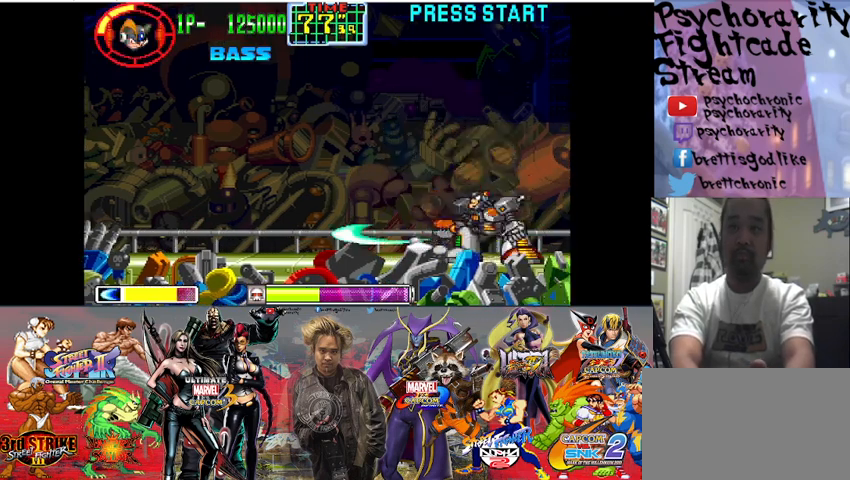
{"buttons": ["SQUARE"], "events": [[67, "SQUARE", "up"], [367, "SQUARE", "down"], [433, "SQUARE", "up"], [467, "SQUARE", "down"]]}
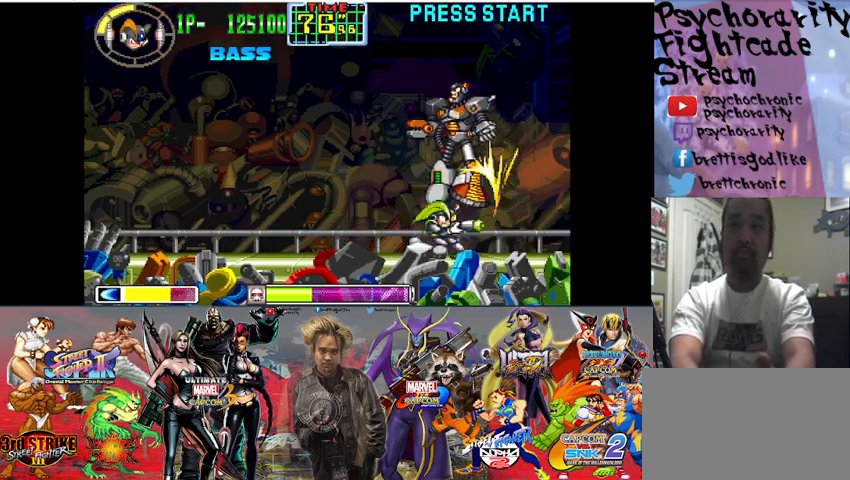
{"buttons": [], "events": [[67, "SQUARE", "up"], [433, "SQUARE", "down"], [500, "SQUARE", "up"]]}
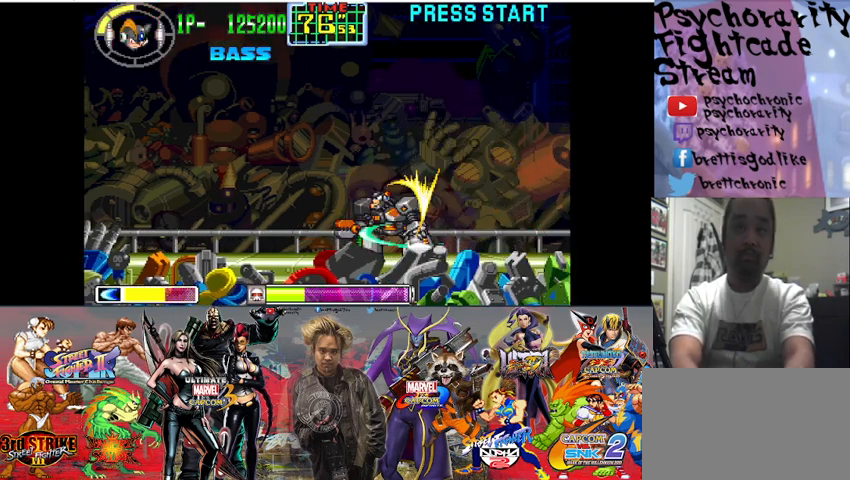
{"buttons": ["SQUARE"], "events": [[67, "SQUARE", "down"], [100, "SQUARE", "up"], [133, "SQUARE", "down"], [400, "SQUARE", "up"], [500, "SQUARE", "down"]]}
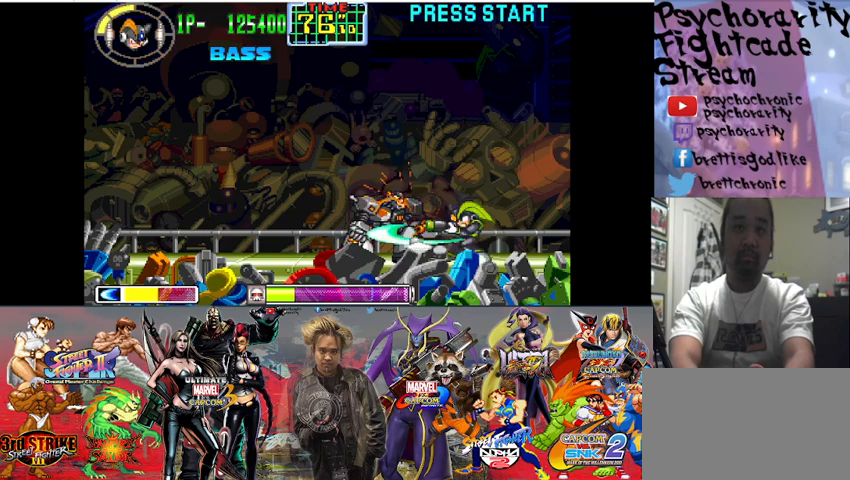
{"buttons": ["SQUARE"], "events": [[133, "SQUARE", "up"], [167, "SQUARE", "down"], [333, "SQUARE", "up"], [367, "SQUARE", "down"]]}
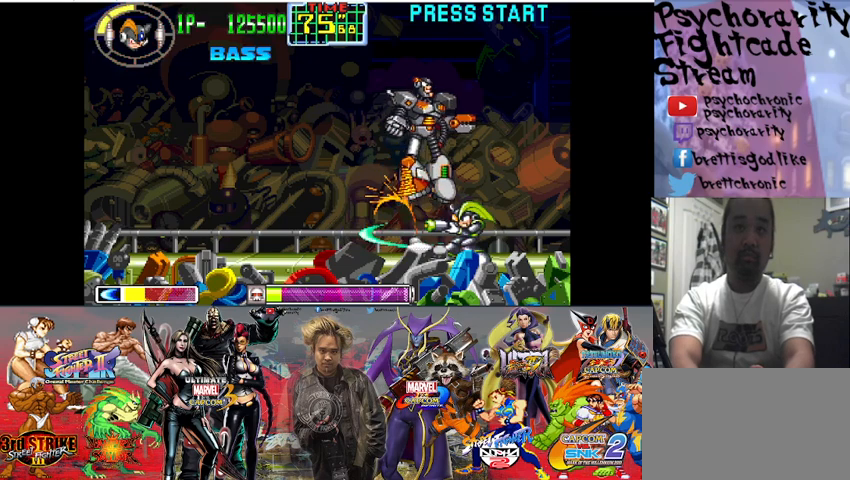
{"buttons": [], "events": [[67, "SQUARE", "up"], [467, "SQUARE", "down"], [500, "SQUARE", "up"]]}
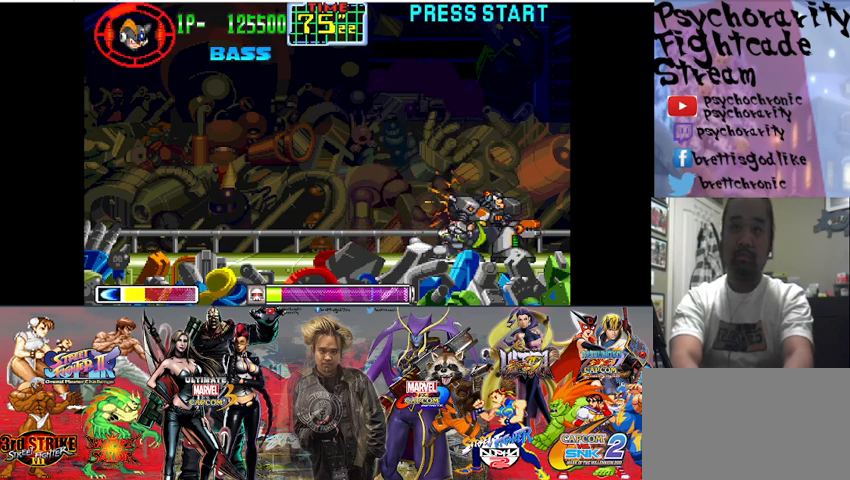
{"buttons": [], "events": [[67, "SQUARE", "down"], [133, "SQUARE", "up"], [200, "SQUARE", "down"], [267, "SQUARE", "up"], [300, "SQUARE", "down"], [400, "SQUARE", "up"]]}
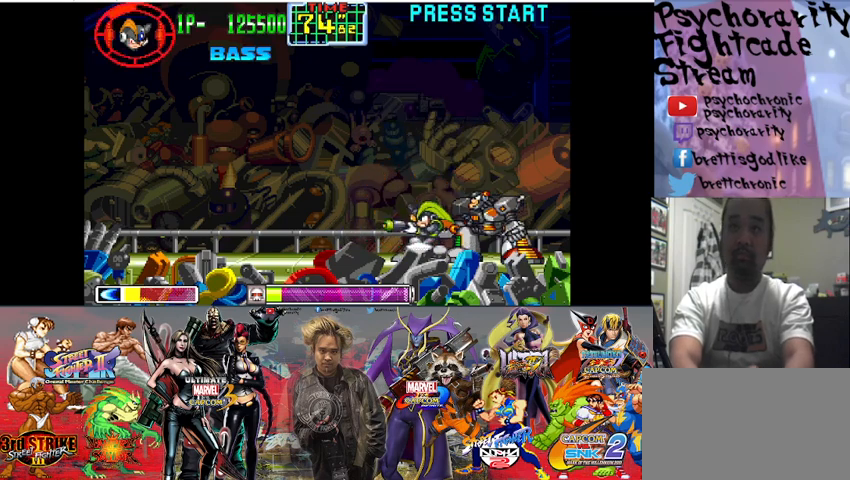
{"buttons": [], "events": [[133, "SQUARE", "down"], [200, "SQUARE", "up"], [267, "SQUARE", "down"], [367, "SQUARE", "up"]]}
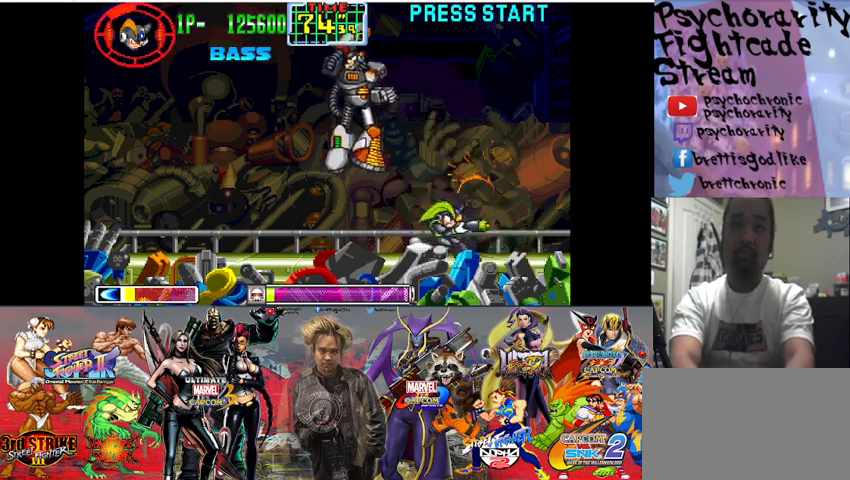
{"buttons": [], "events": []}
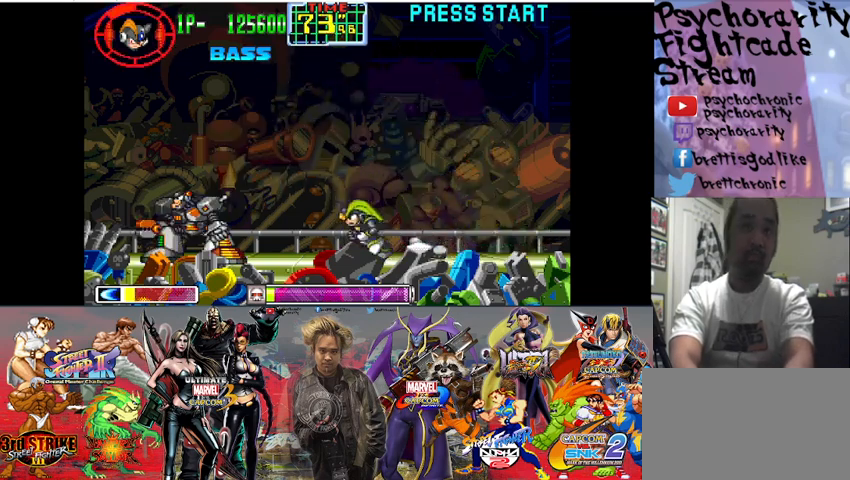
{"buttons": ["SQUARE"], "events": [[300, "SQUARE", "down"], [467, "SQUARE", "up"], [500, "SQUARE", "down"]]}
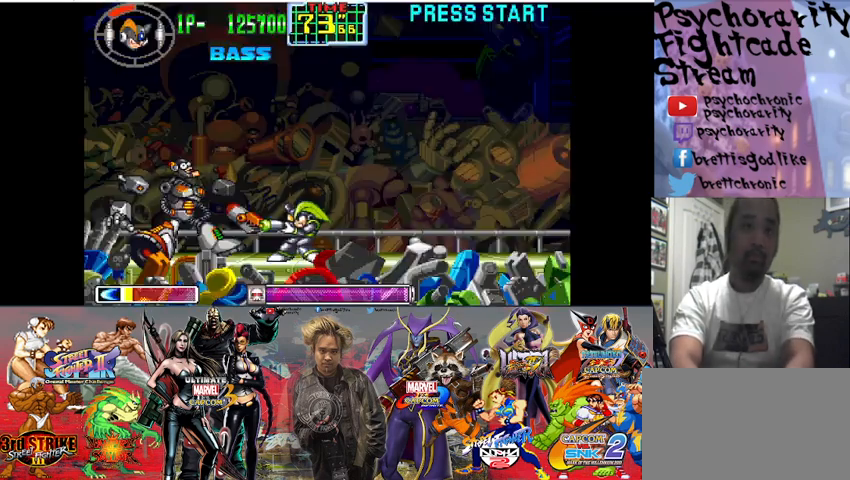
{"buttons": [], "events": [[100, "SQUARE", "up"]]}
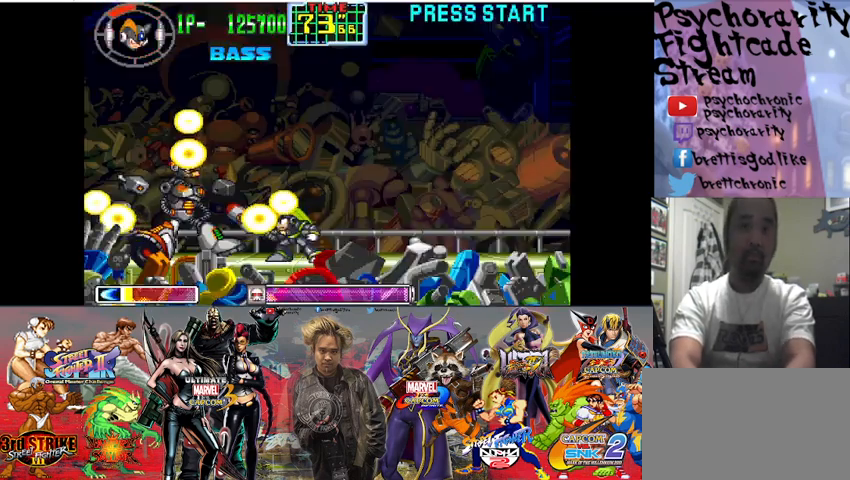
{"buttons": [], "events": []}
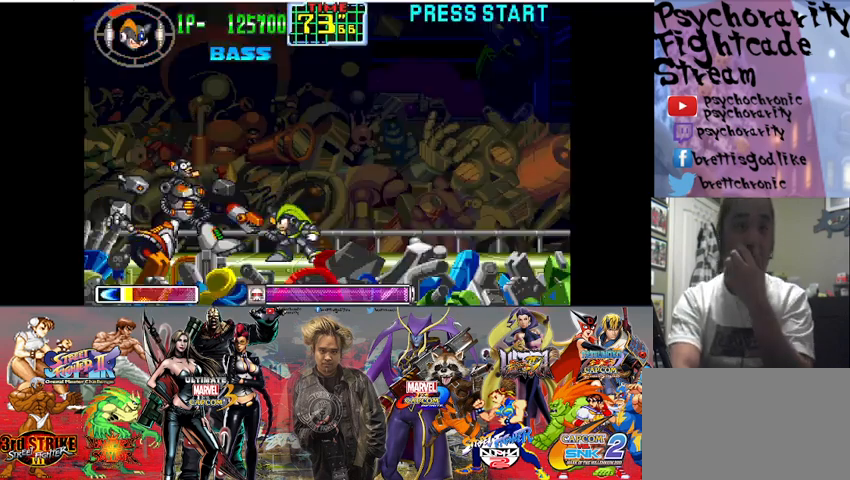
{"buttons": [], "events": []}
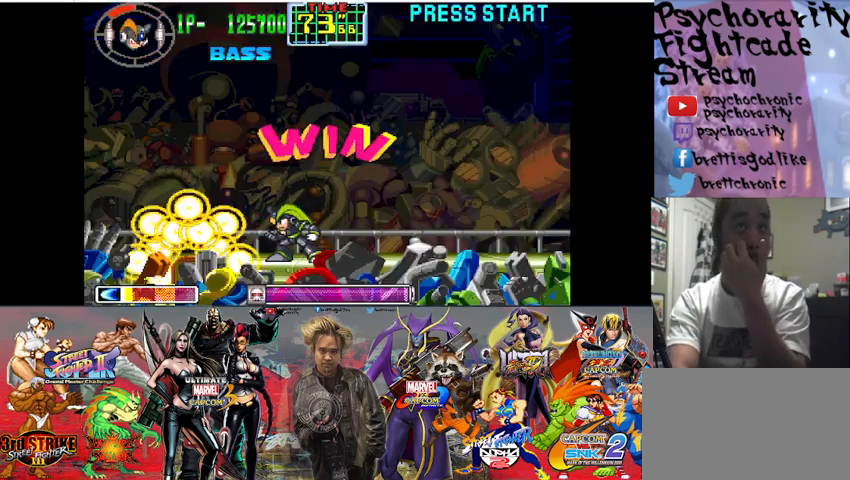
{"buttons": [], "events": []}
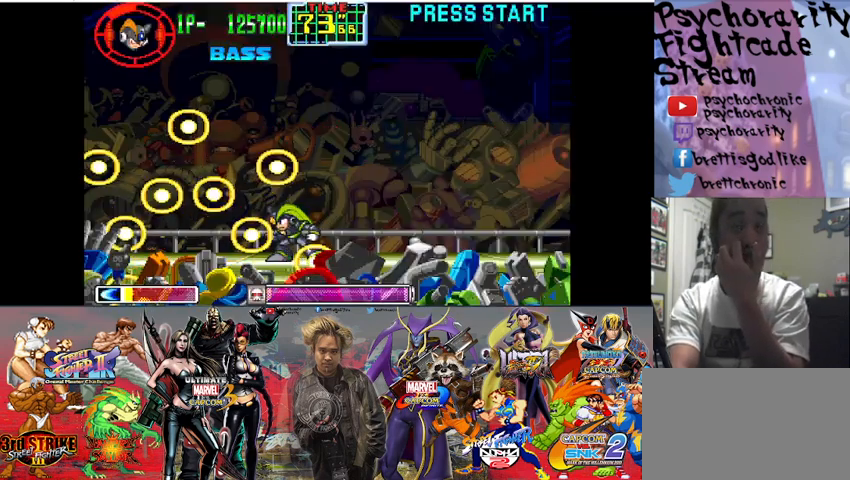
{"buttons": [], "events": []}
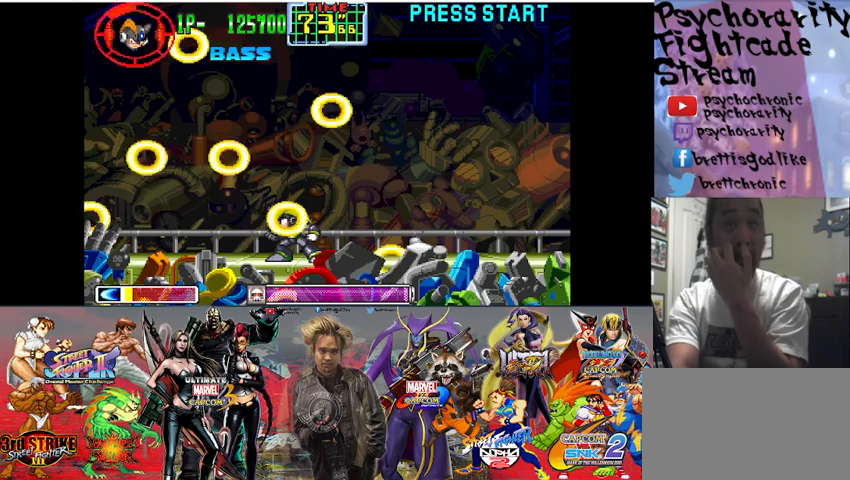
{"buttons": [], "events": []}
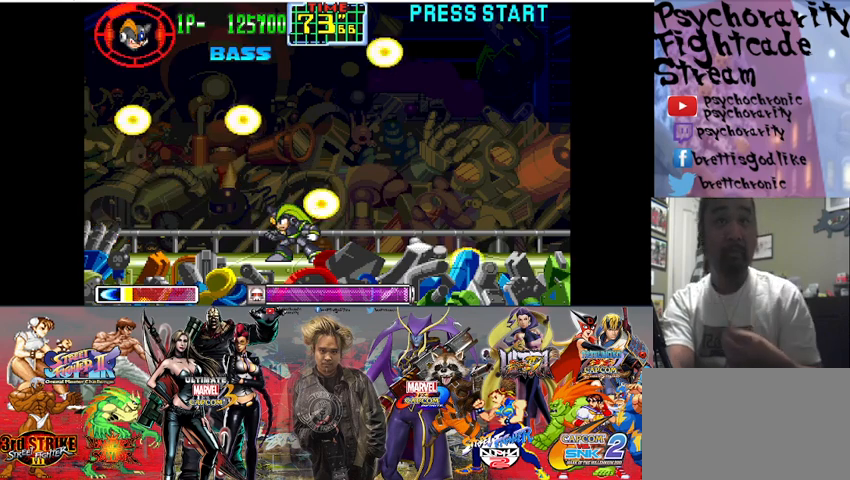
{"buttons": [], "events": []}
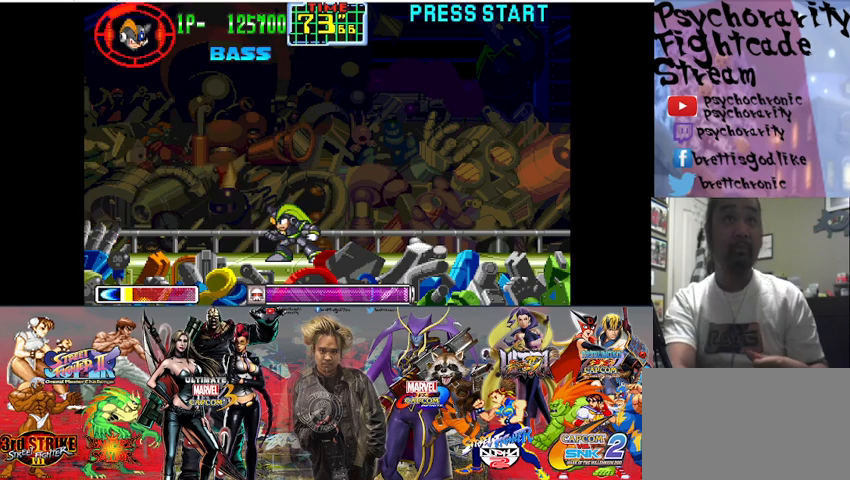
{"buttons": [], "events": []}
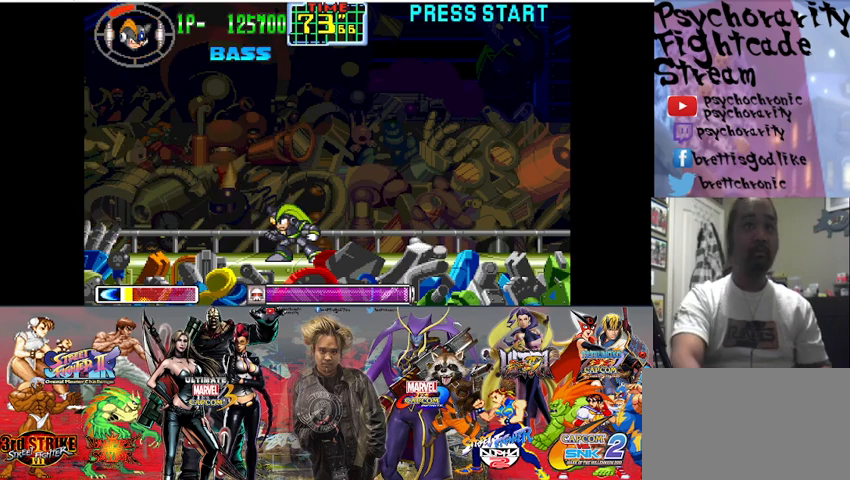
{"buttons": [], "events": []}
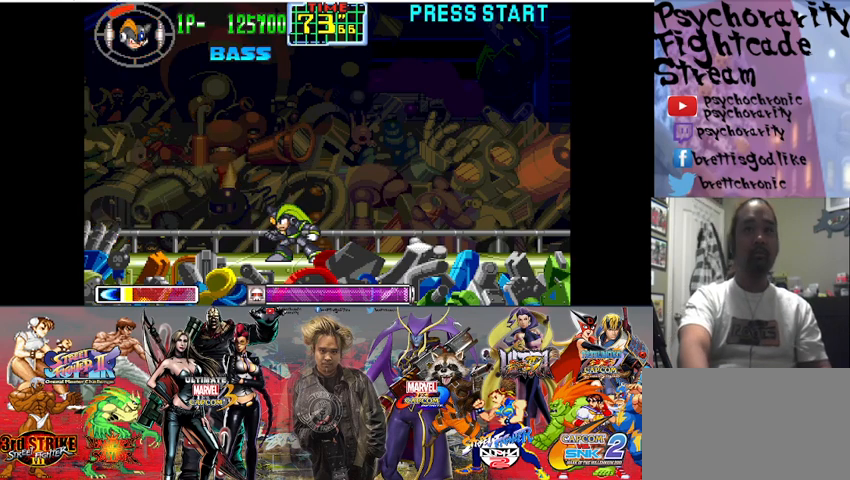
{"buttons": ["SQUARE"], "events": [[300, "SQUARE", "down"]]}
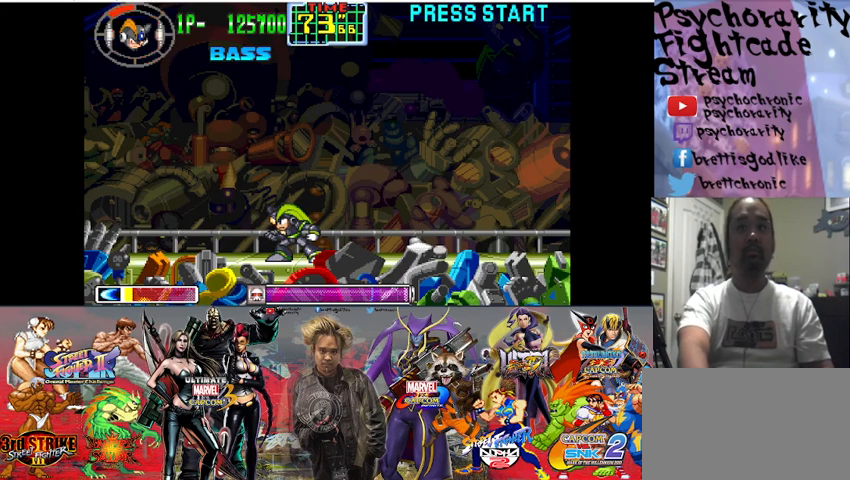
{"buttons": [], "events": [[400, "SQUARE", "up"]]}
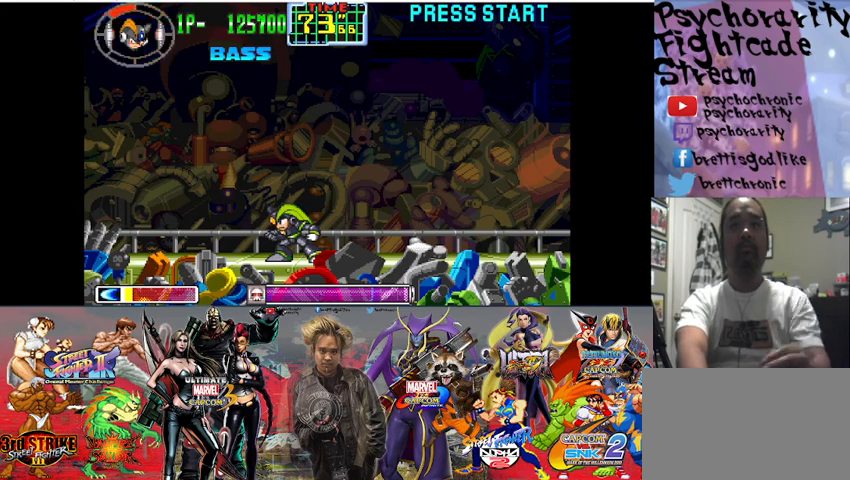
{"buttons": ["SQUARE"], "events": [[33, "SQUARE", "down"]]}
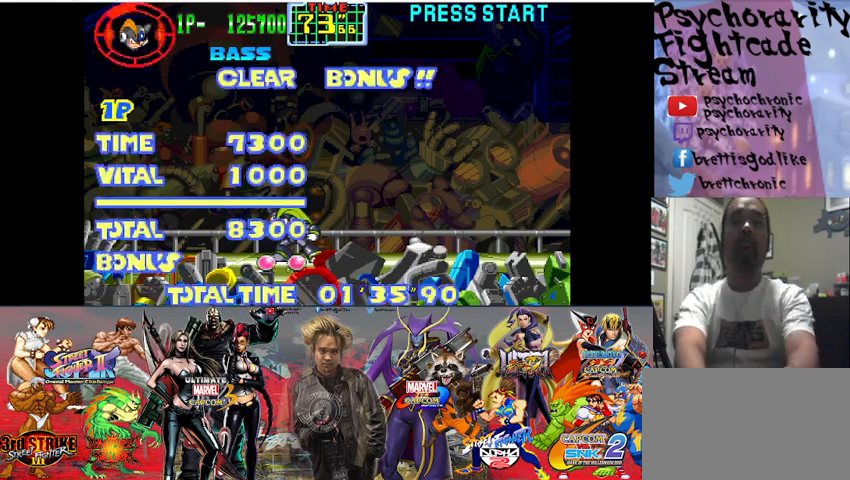
{"buttons": ["SQUARE"], "events": [[133, "SQUARE", "up"], [200, "SQUARE", "down"]]}
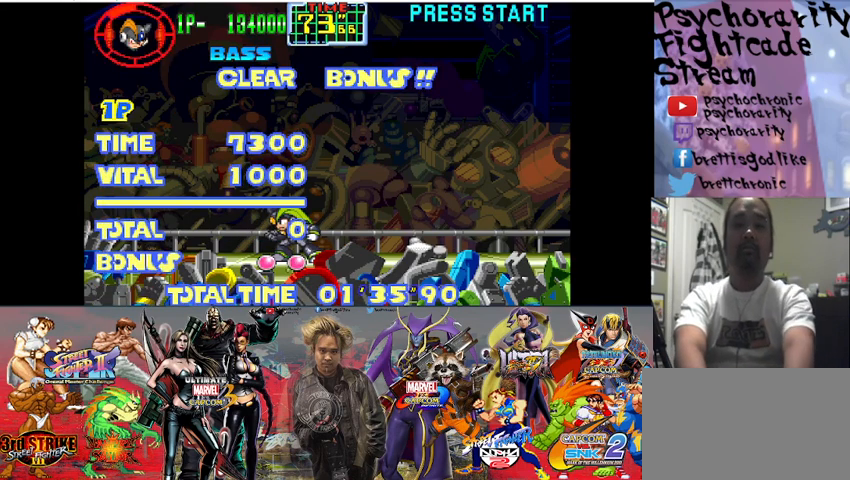
{"buttons": [], "events": [[167, "SQUARE", "up"], [300, "SQUARE", "down"], [500, "SQUARE", "up"]]}
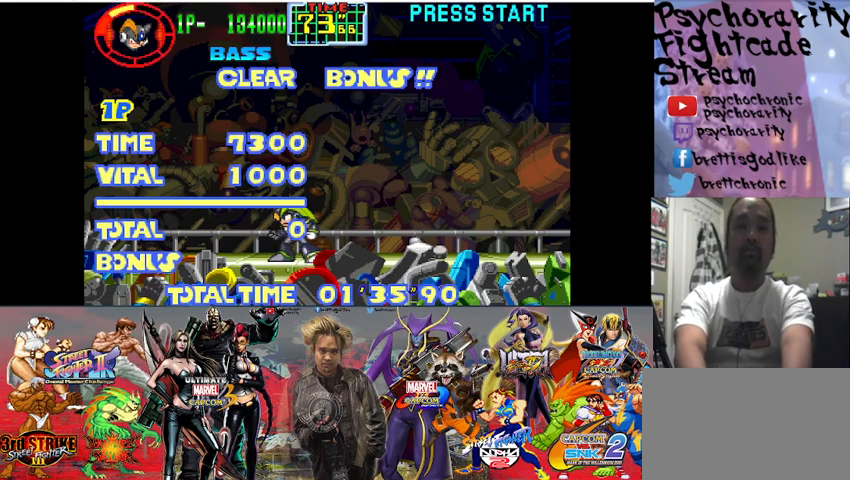
{"buttons": ["SQUARE"], "events": [[67, "SQUARE", "down"]]}
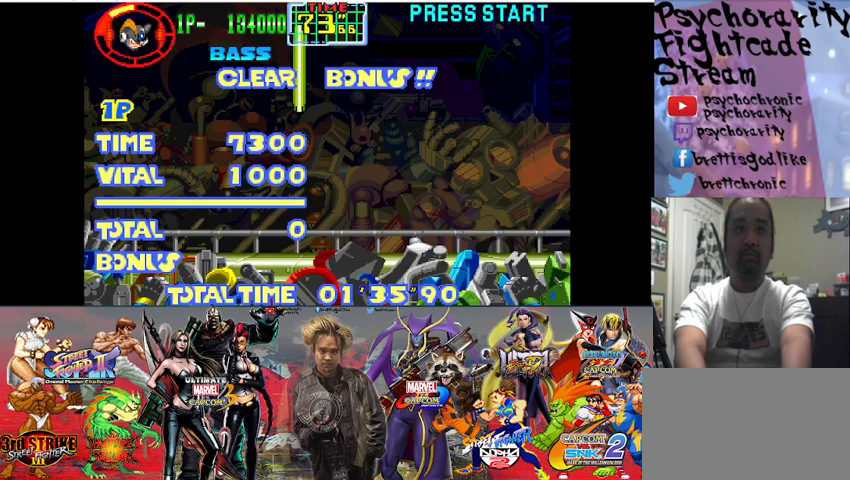
{"buttons": [], "events": [[367, "SQUARE", "up"]]}
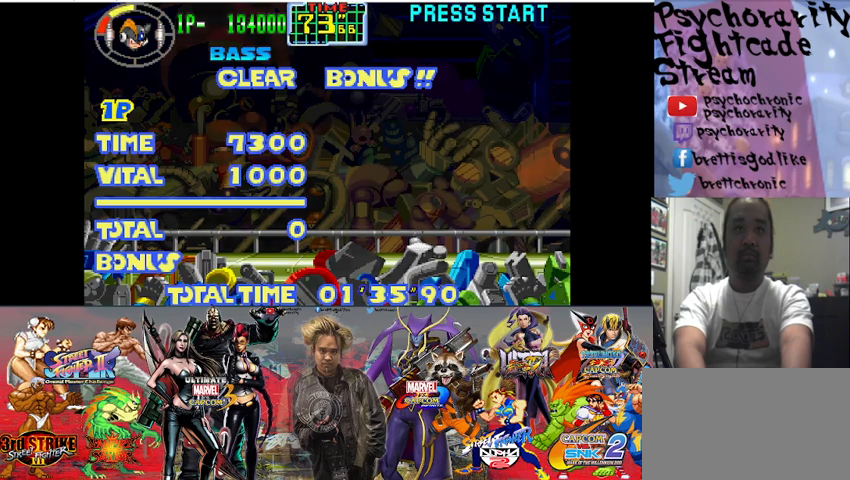
{"buttons": [], "events": [[67, "SQUARE", "down"], [467, "SQUARE", "up"]]}
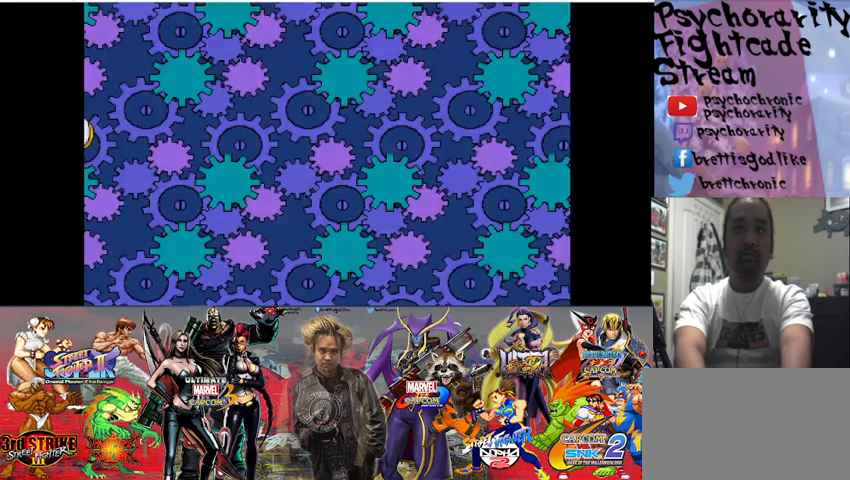
{"buttons": ["SQUARE"], "events": [[333, "SQUARE", "down"]]}
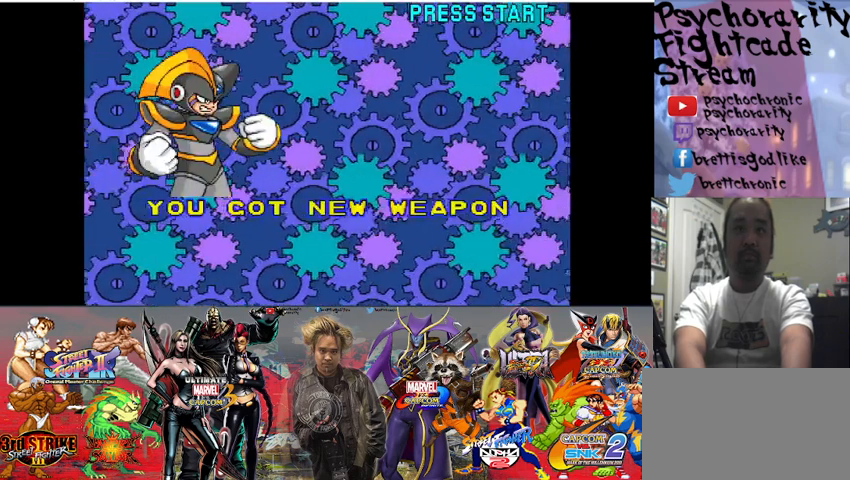
{"buttons": ["SQUARE"], "events": [[33, "SQUARE", "up"], [100, "SQUARE", "down"], [200, "SQUARE", "up"], [333, "SQUARE", "down"], [400, "SQUARE", "up"], [500, "SQUARE", "down"]]}